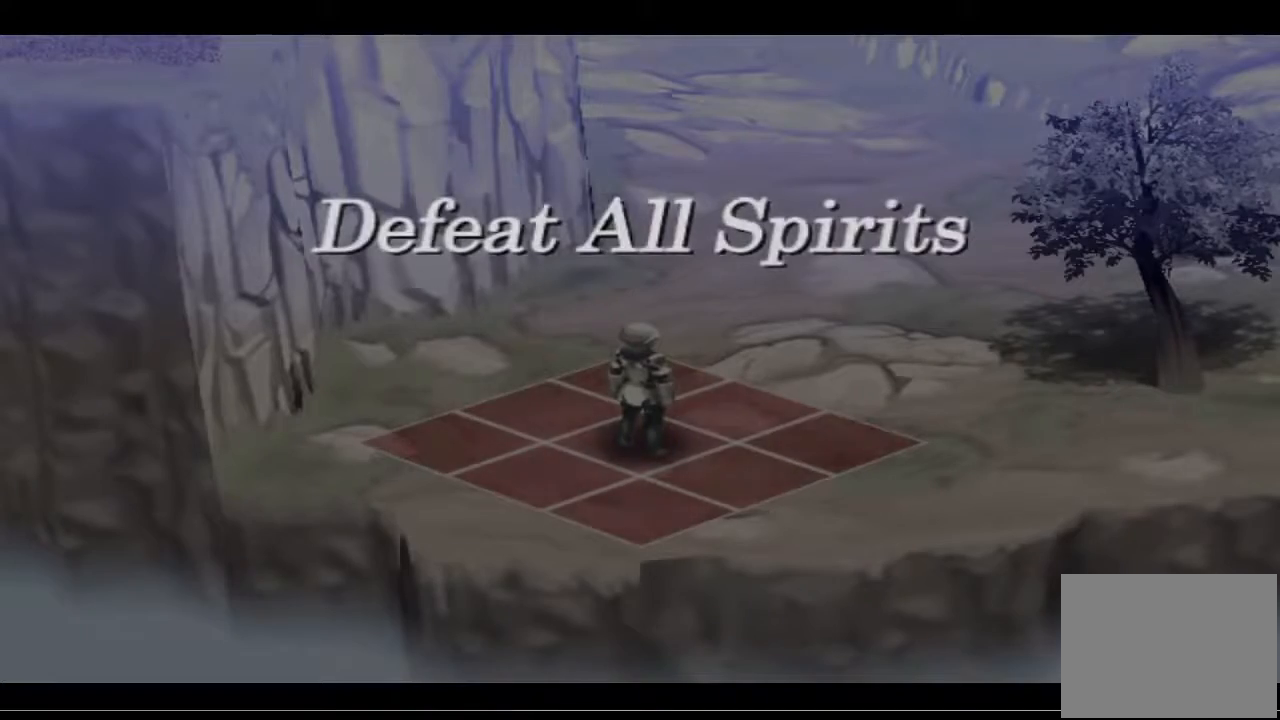
Gameplay with a controller (PlayStation layout); each line is a JSON object with the inputs held at the frame after it. "events" lists button and stick changes between this image and that frame as [ms after this image, input, new state], when the widget could be followed in between.
{"buttons": [], "left_stick": "center", "right_stick": "center", "events": [[333, "CROSS", "down"], [433, "CROSS", "up"]]}
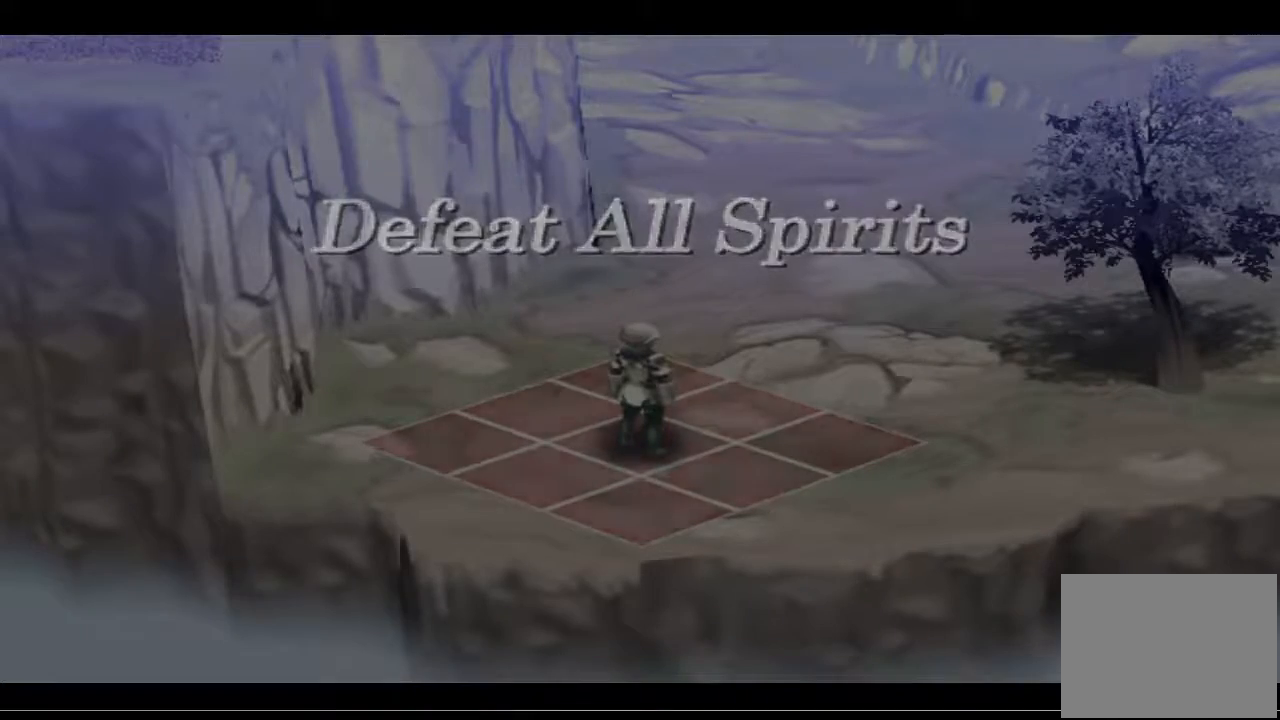
{"buttons": [], "left_stick": "center", "right_stick": "center", "events": []}
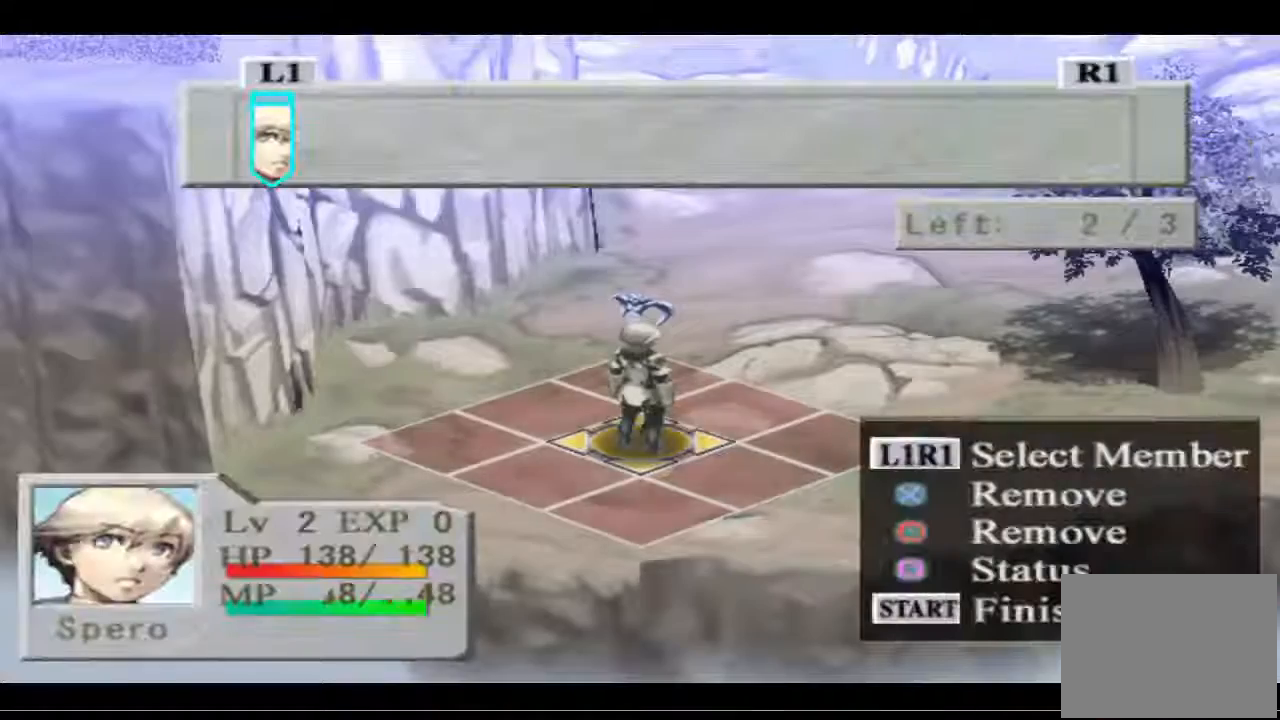
{"buttons": ["DPAD_UP"], "left_stick": "center", "right_stick": "center", "events": [[467, "DPAD_UP", "down"]]}
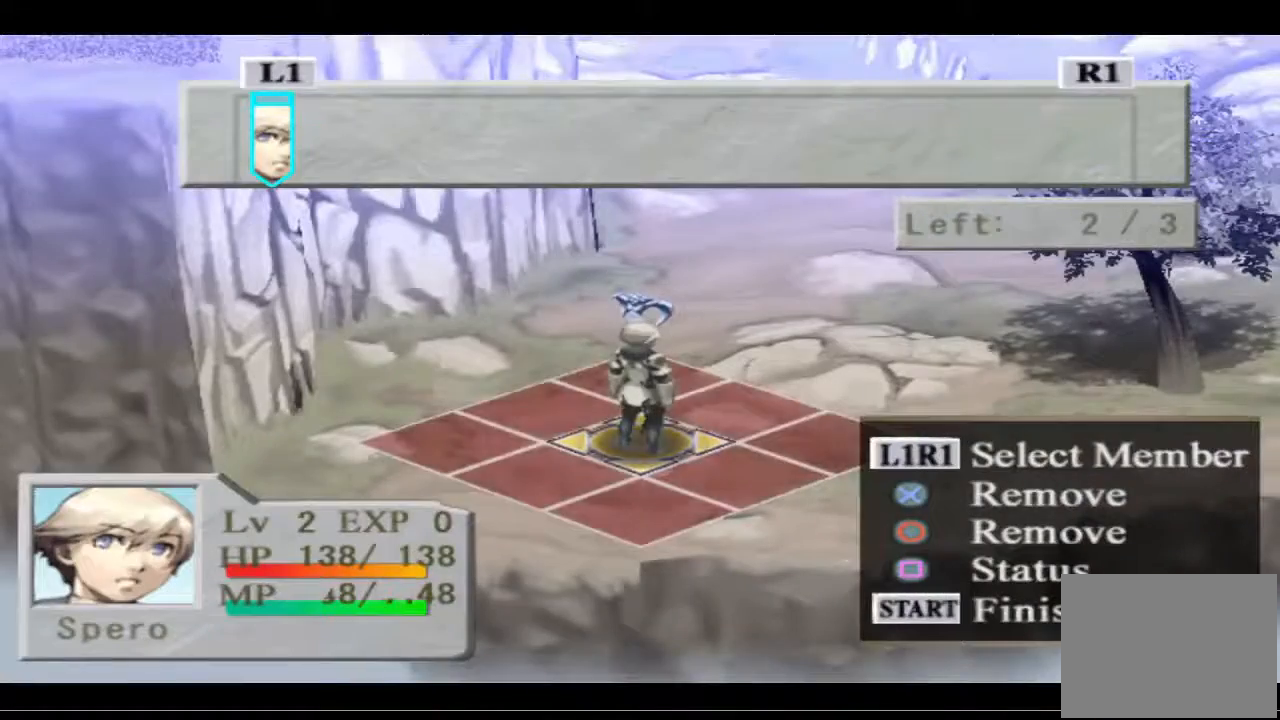
{"buttons": ["DPAD_UP"], "left_stick": "center", "right_stick": "center", "events": [[333, "DPAD_RIGHT", "down"], [400, "DPAD_UP", "up"], [467, "DPAD_UP", "down"], [500, "DPAD_RIGHT", "up"]]}
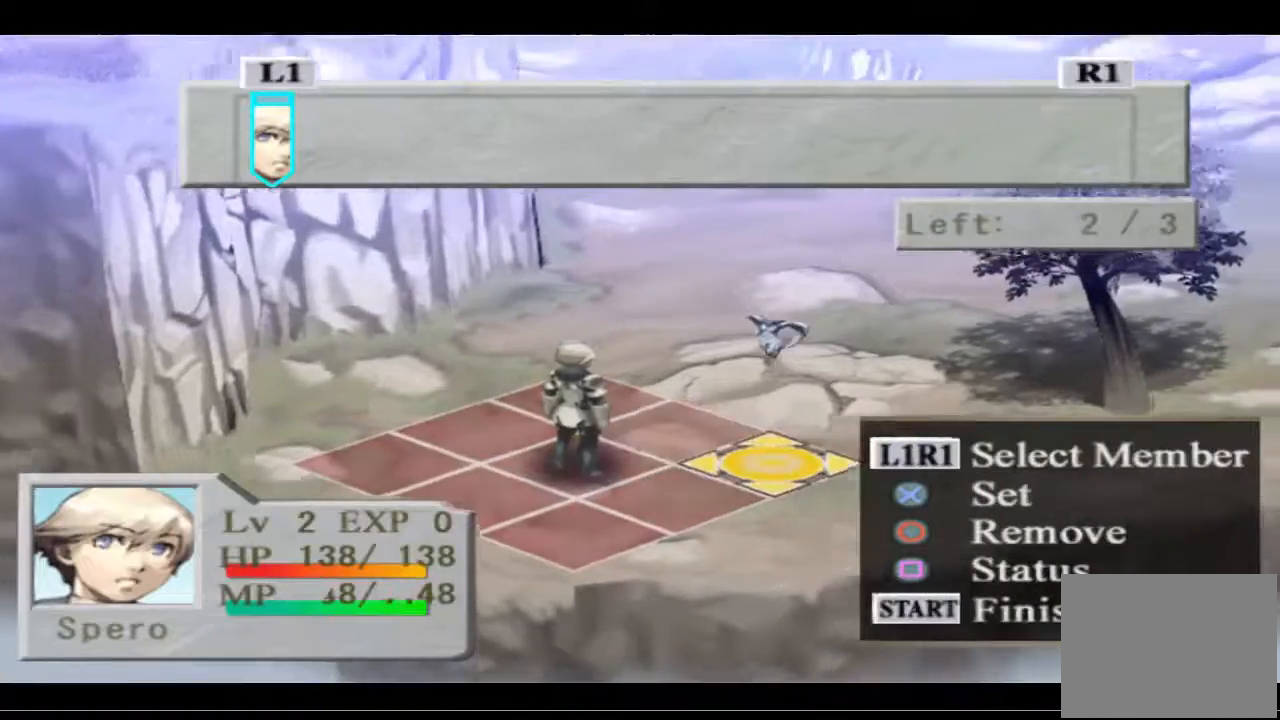
{"buttons": ["DPAD_UP"], "left_stick": "center", "right_stick": "center", "events": []}
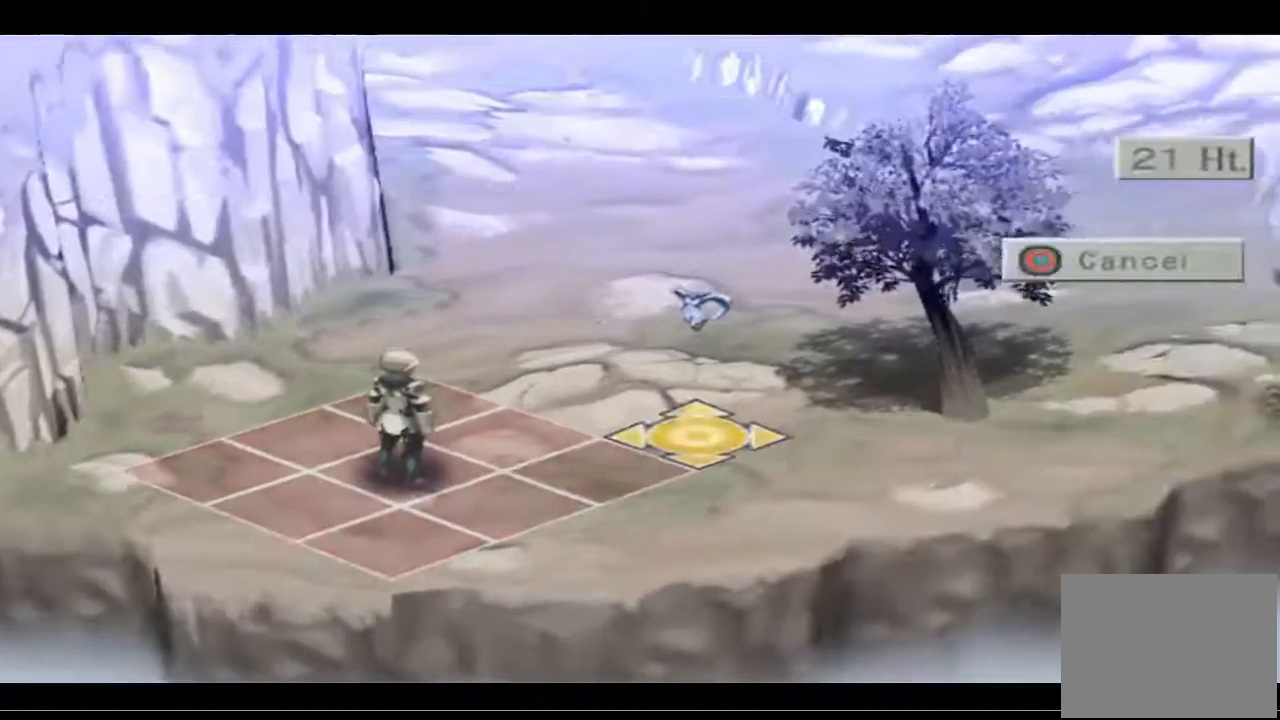
{"buttons": ["DPAD_UP"], "left_stick": "center", "right_stick": "center", "events": []}
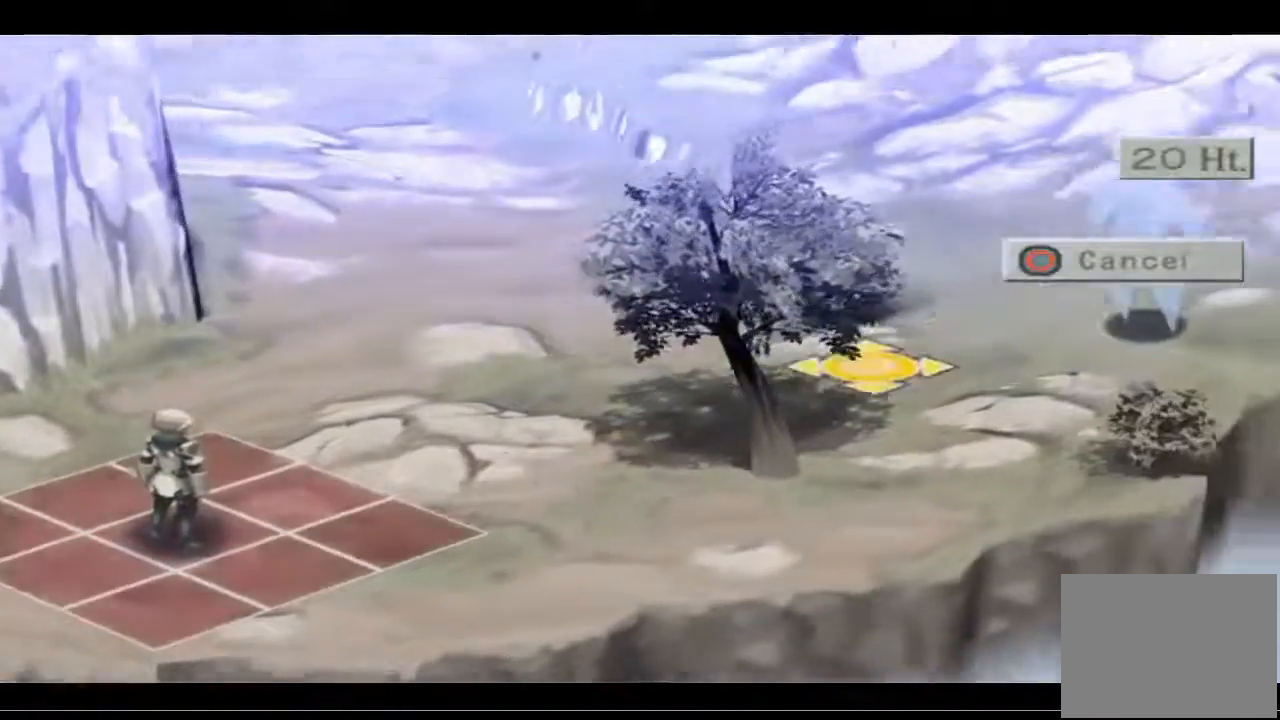
{"buttons": [], "left_stick": "center", "right_stick": "center", "events": [[467, "DPAD_UP", "up"]]}
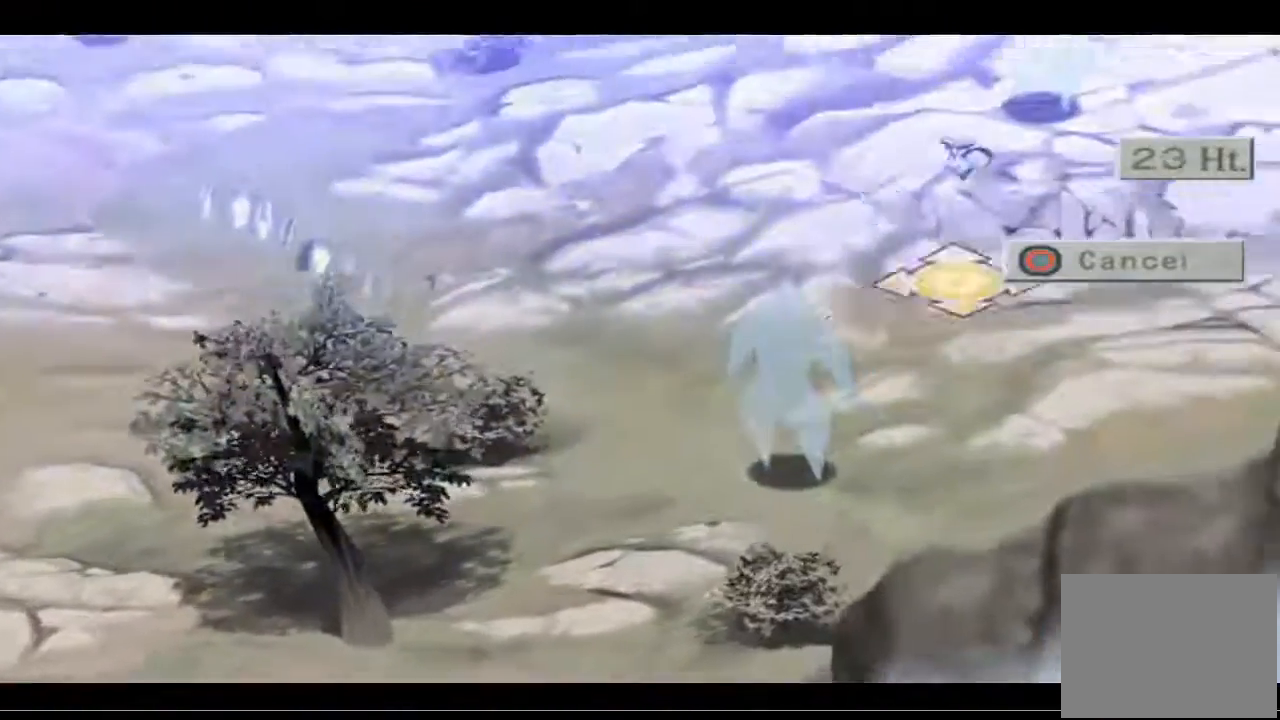
{"buttons": ["DPAD_DOWN"], "left_stick": "center", "right_stick": "center", "events": [[267, "DPAD_DOWN", "down"]]}
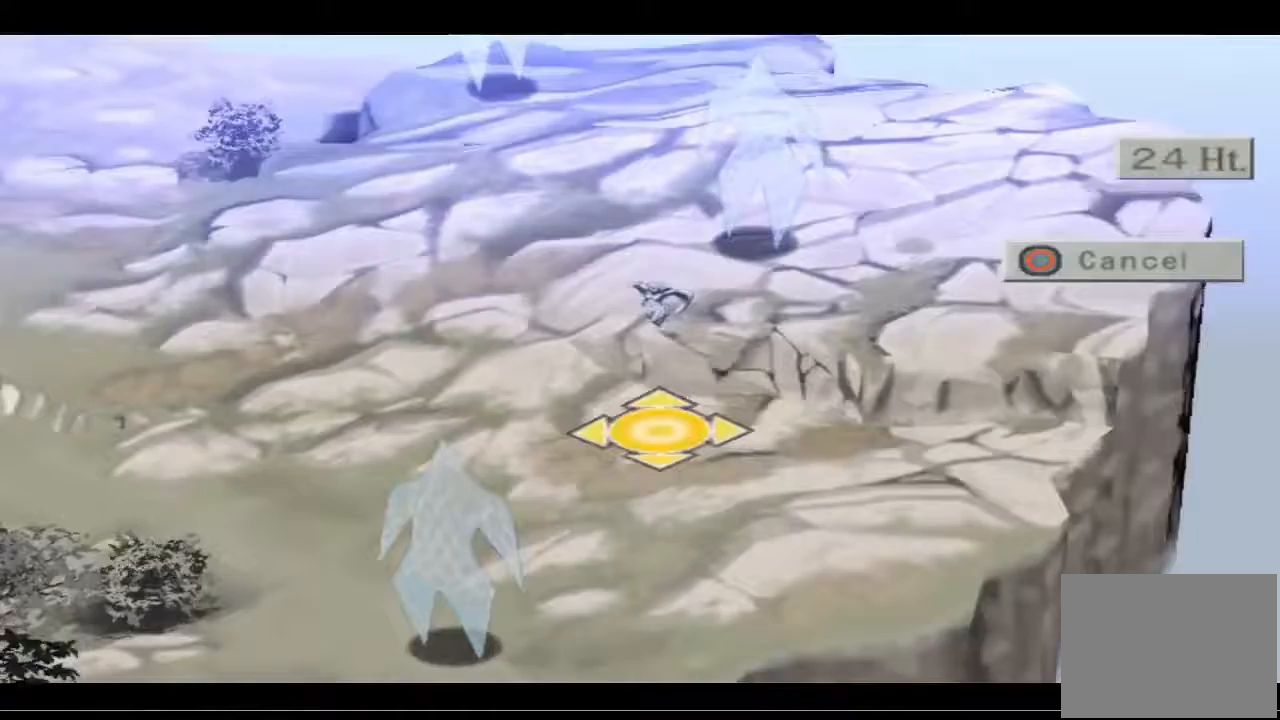
{"buttons": ["DPAD_UP"], "left_stick": "center", "right_stick": "center", "events": [[100, "DPAD_DOWN", "up"], [367, "DPAD_UP", "down"]]}
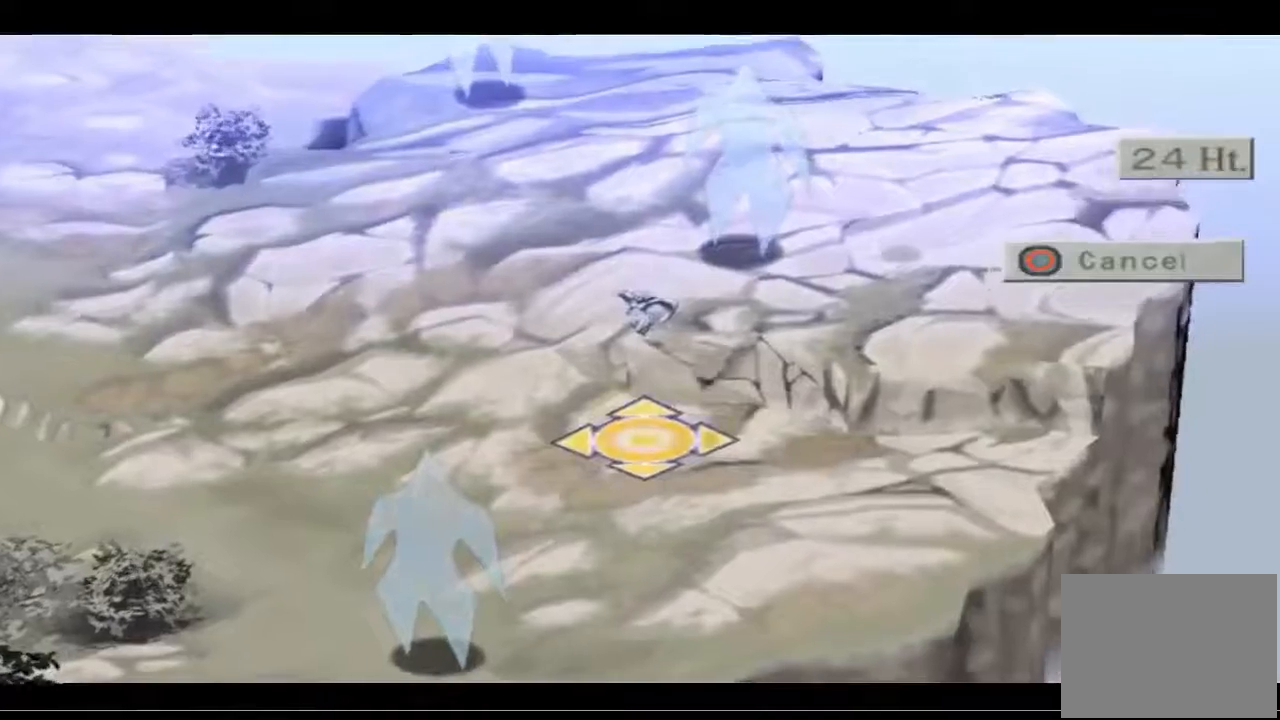
{"buttons": [], "left_stick": "center", "right_stick": "center", "events": [[67, "DPAD_UP", "up"], [133, "DPAD_UP", "down"], [500, "DPAD_UP", "up"]]}
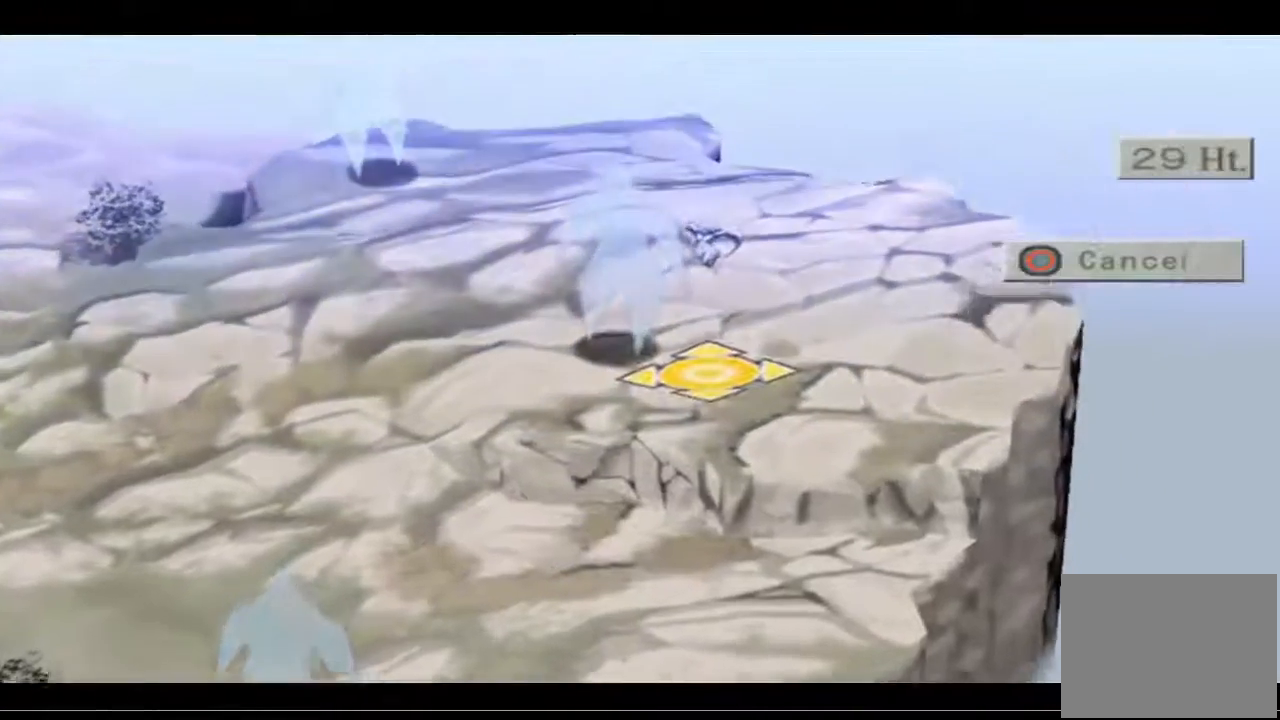
{"buttons": [], "left_stick": "center", "right_stick": "center", "events": [[133, "DPAD_LEFT", "down"], [267, "DPAD_LEFT", "up"]]}
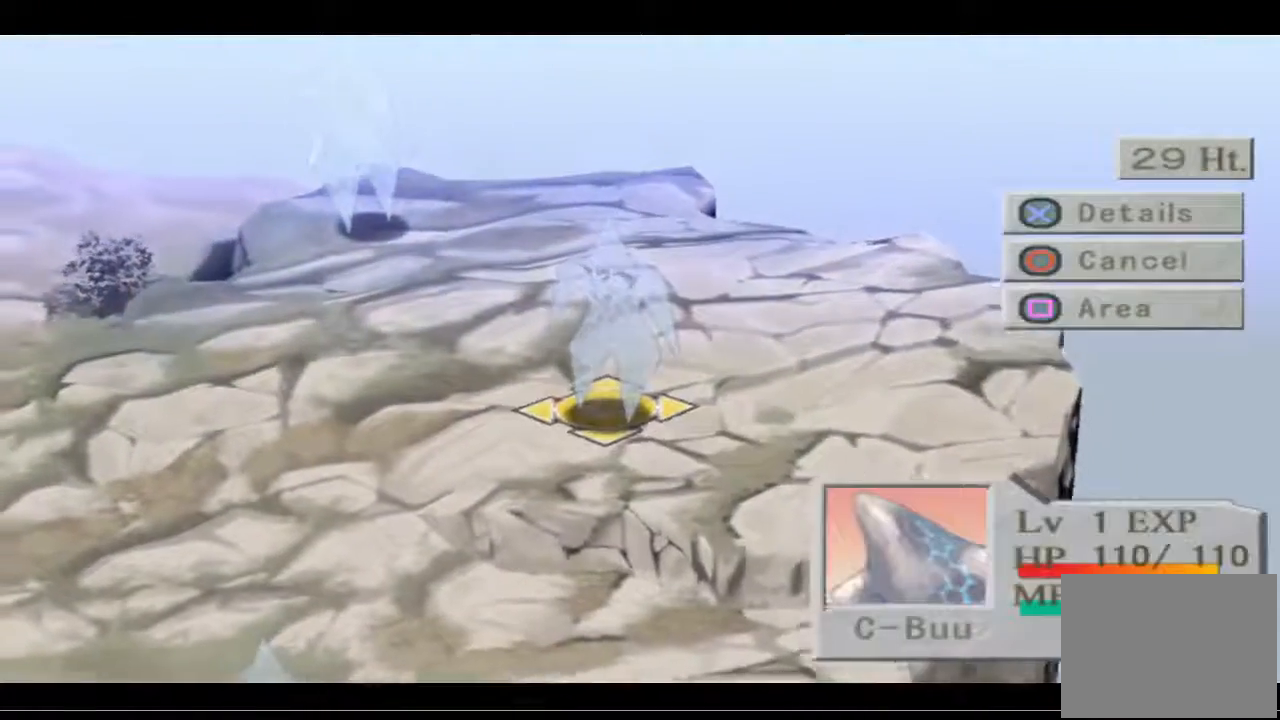
{"buttons": [], "left_stick": "center", "right_stick": "center", "events": []}
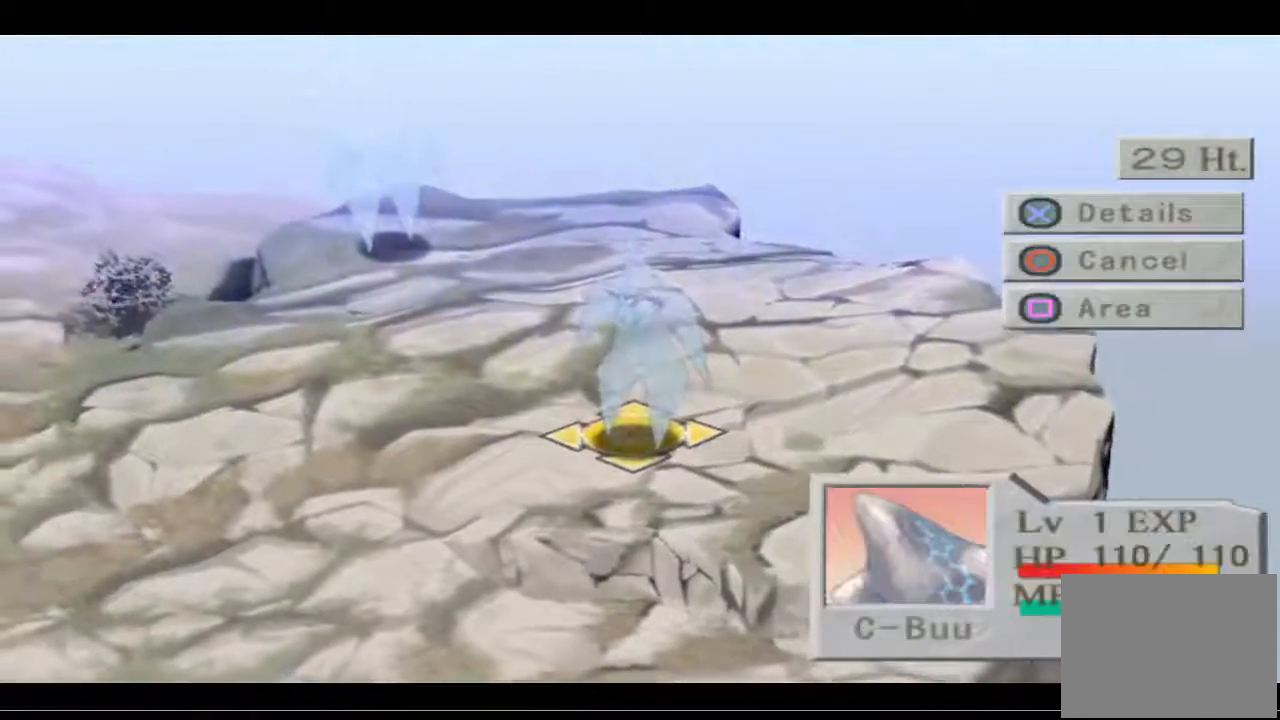
{"buttons": [], "left_stick": "center", "right_stick": "center", "events": [[233, "DPAD_DOWN", "down"], [267, "DPAD_DOWN", "up"], [400, "DPAD_DOWN", "down"], [433, "DPAD_DOWN", "up"]]}
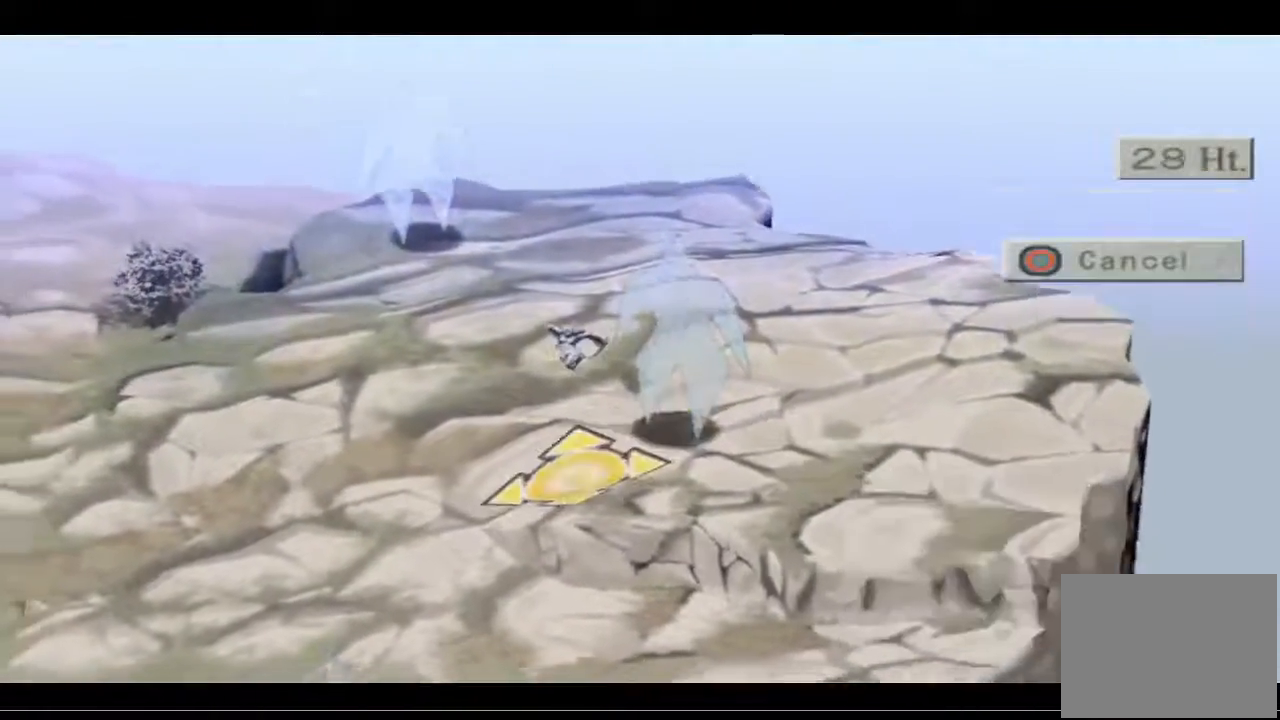
{"buttons": [], "left_stick": "center", "right_stick": "center", "events": [[33, "DPAD_DOWN", "down"], [100, "DPAD_DOWN", "up"], [167, "DPAD_DOWN", "down"], [233, "DPAD_DOWN", "up"]]}
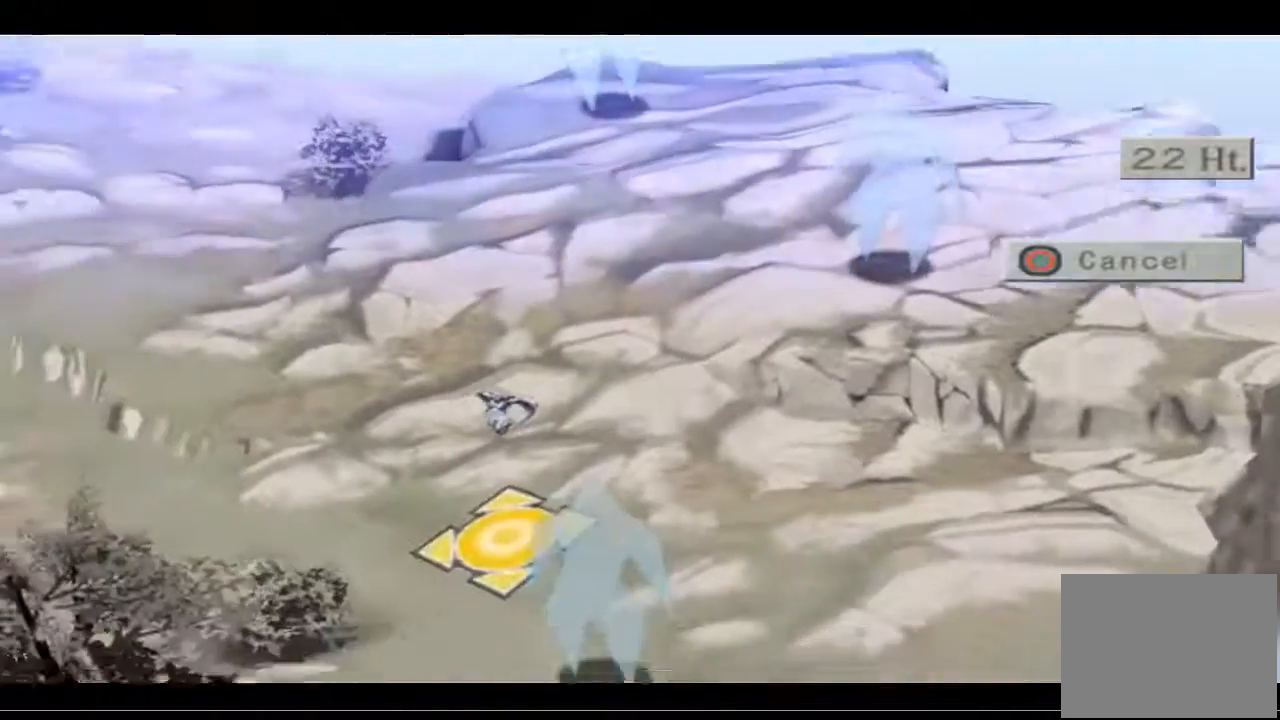
{"buttons": ["DPAD_DOWN"], "left_stick": "center", "right_stick": "center", "events": [[133, "DPAD_RIGHT", "down"], [200, "DPAD_RIGHT", "up"], [500, "DPAD_DOWN", "down"]]}
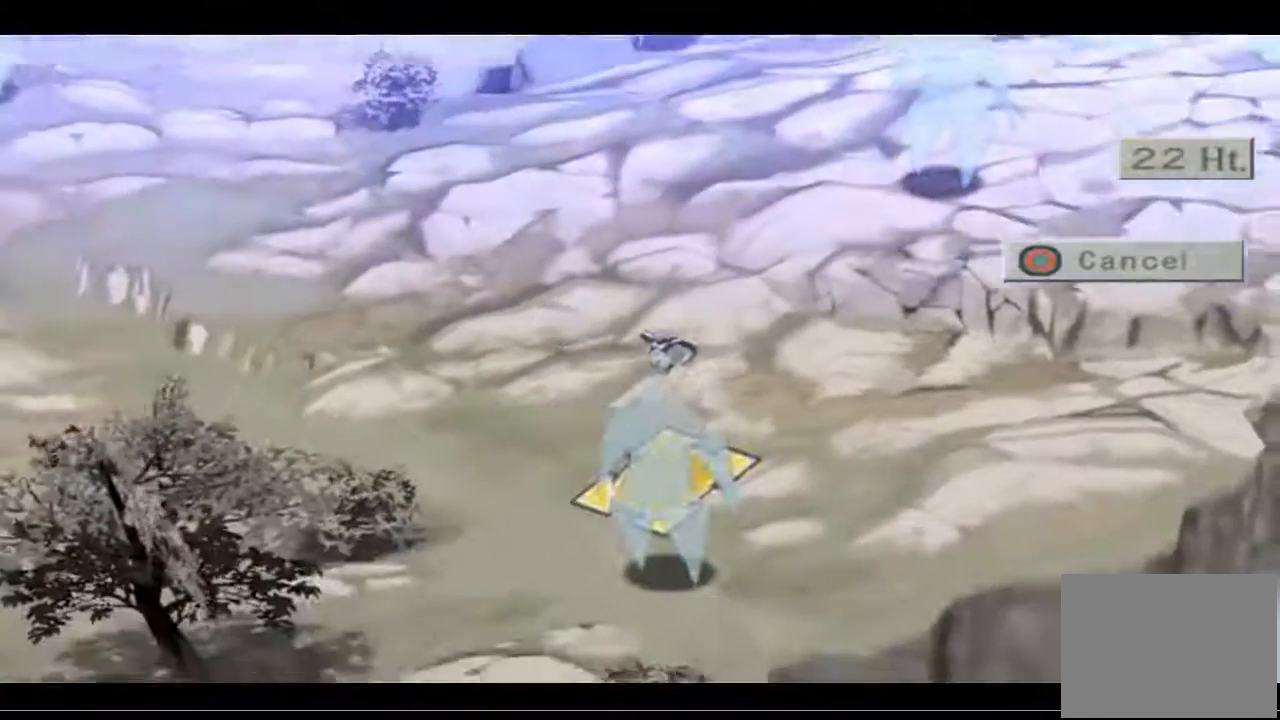
{"buttons": ["DPAD_RIGHT"], "left_stick": "center", "right_stick": "center", "events": [[100, "DPAD_DOWN", "up"], [467, "DPAD_RIGHT", "down"]]}